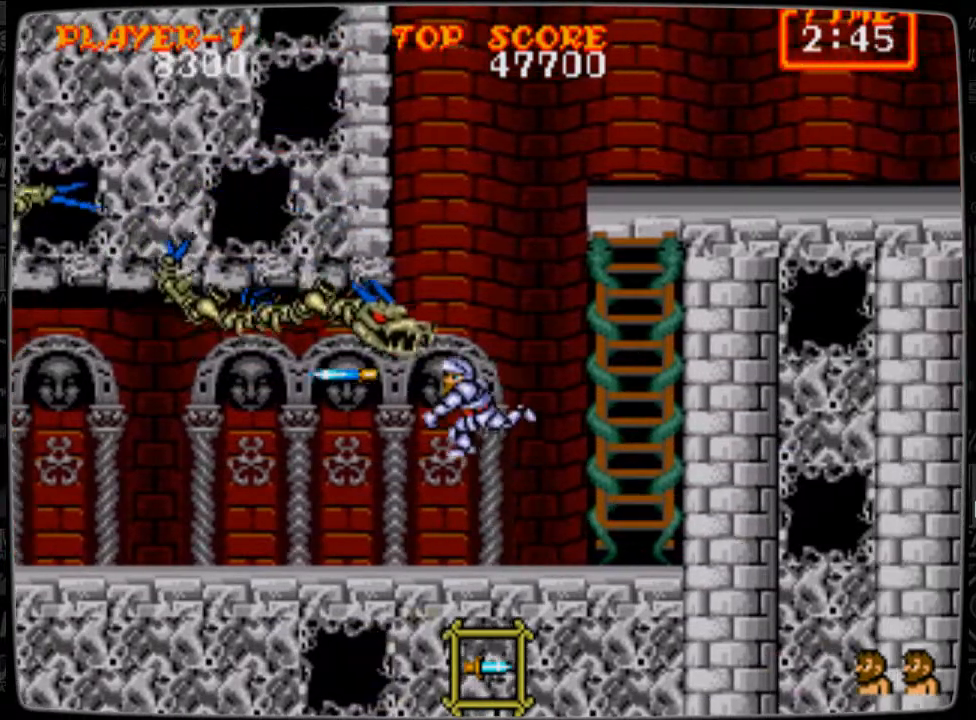
Gameplay with a controller; each line is a JSON object with the inputs held at the frame after it. "events" lists button and stick changes between this image and that frame as [ms after this image, input, new state], when the widget could be followed in between. Not read: L3 R3.
{"buttons": ["DPAD_UP"], "events": [[42, "B", "down"], [83, "B", "up"], [208, "B", "down"], [292, "B", "up"], [459, "DPAD_UP", "down"]]}
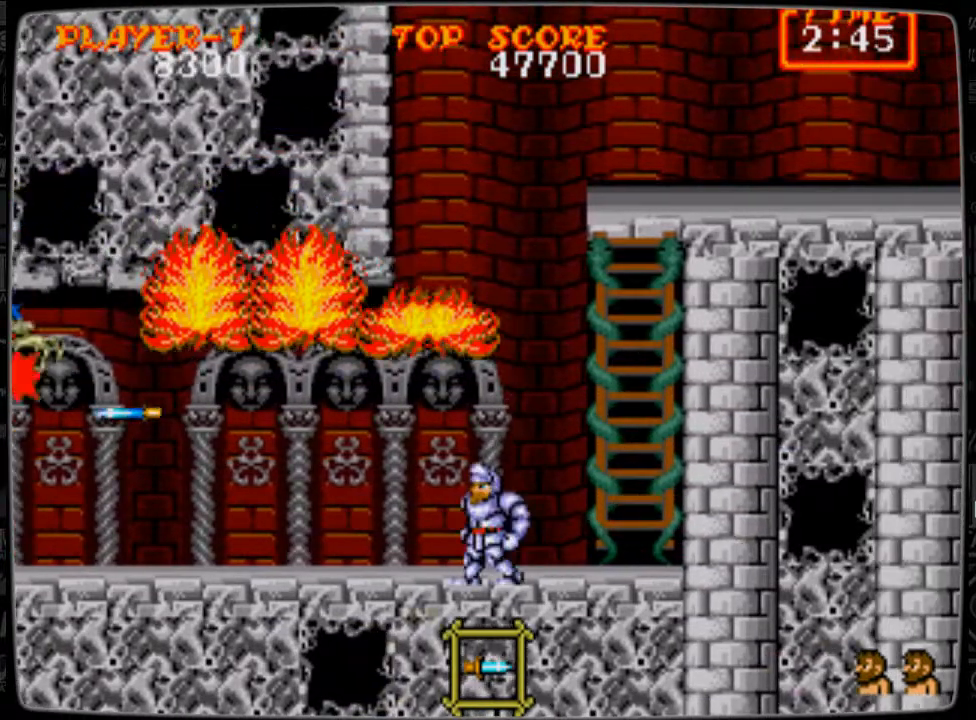
{"buttons": ["DPAD_UP"], "events": [[42, "DPAD_RIGHT", "down"], [125, "DPAD_UP", "up"], [459, "DPAD_RIGHT", "up"], [459, "DPAD_UP", "down"]]}
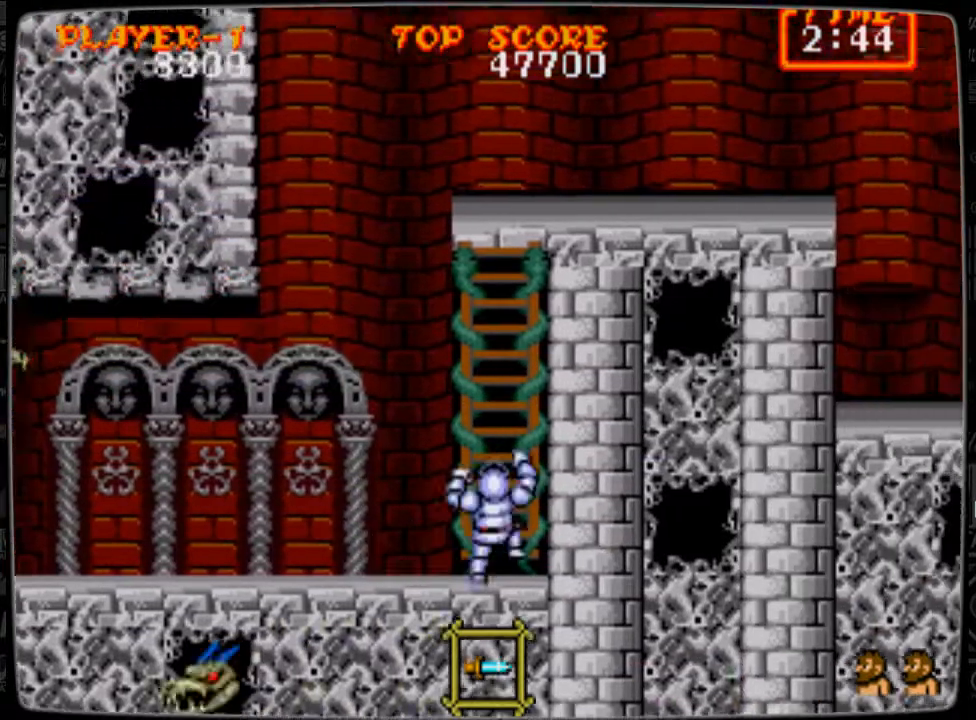
{"buttons": ["DPAD_UP"], "events": []}
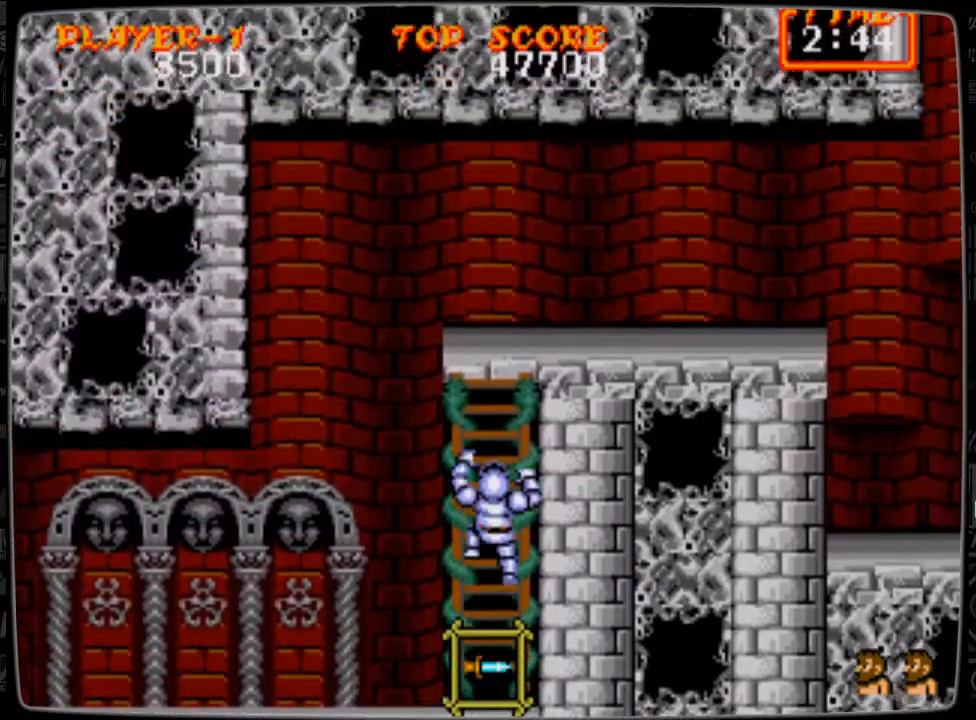
{"buttons": ["DPAD_UP"], "events": []}
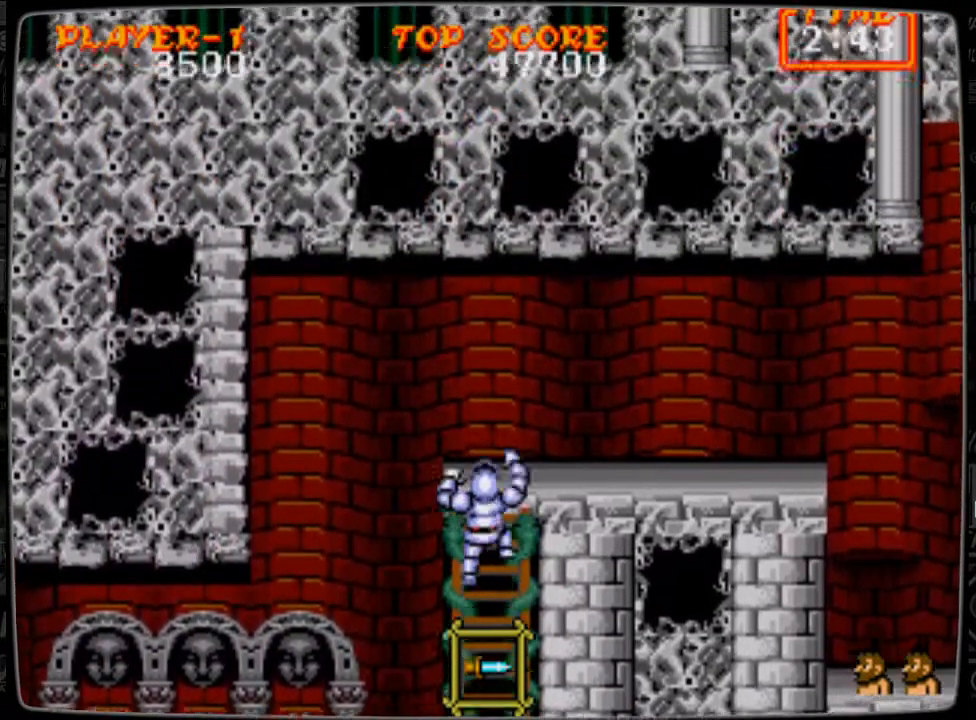
{"buttons": ["DPAD_RIGHT"], "events": [[250, "DPAD_RIGHT", "down"], [292, "DPAD_UP", "up"]]}
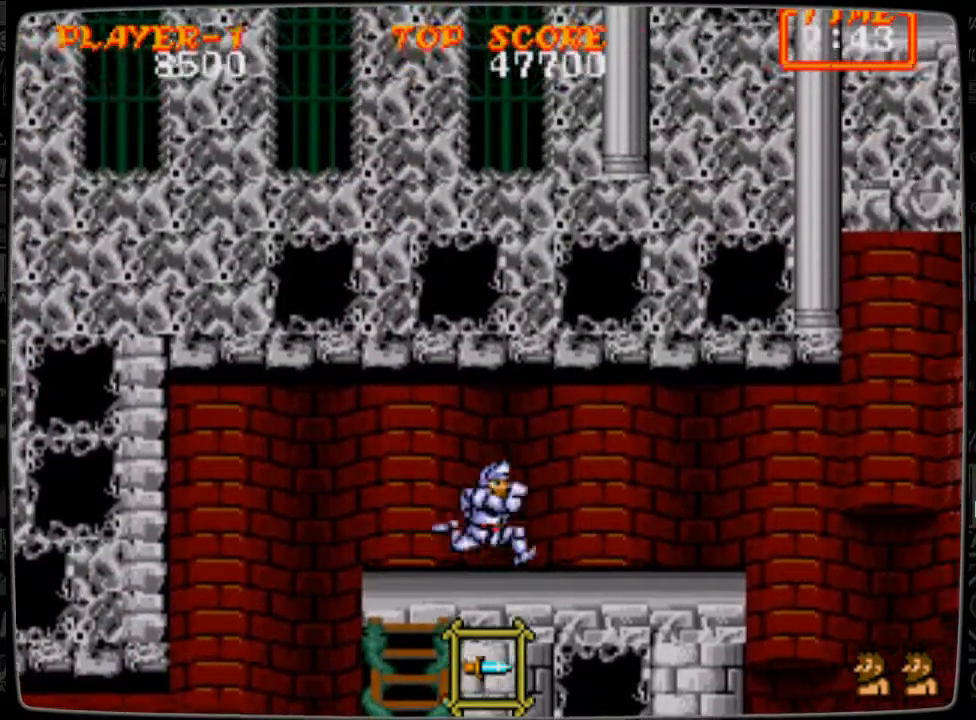
{"buttons": ["DPAD_RIGHT"], "events": []}
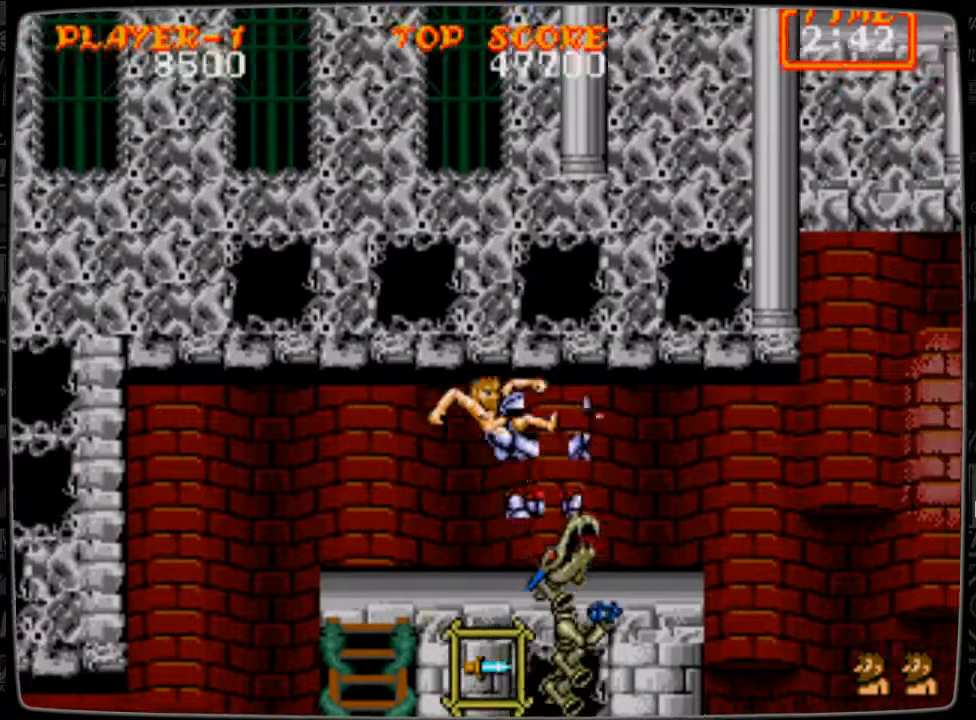
{"buttons": ["DPAD_RIGHT"], "events": [[250, "DPAD_RIGHT", "up"], [417, "DPAD_RIGHT", "down"]]}
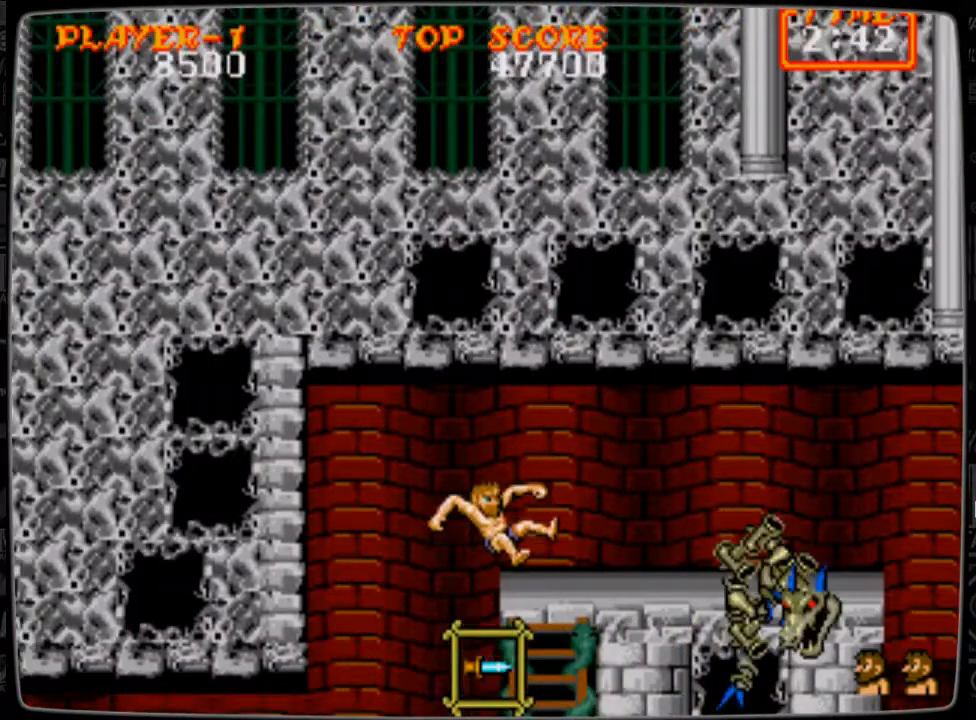
{"buttons": ["DPAD_RIGHT"], "events": [[126, "B", "down"], [209, "B", "up"], [209, "DPAD_DOWN", "down"], [251, "B", "down"], [376, "B", "up"], [417, "B", "down"], [501, "B", "up"], [501, "DPAD_DOWN", "up"]]}
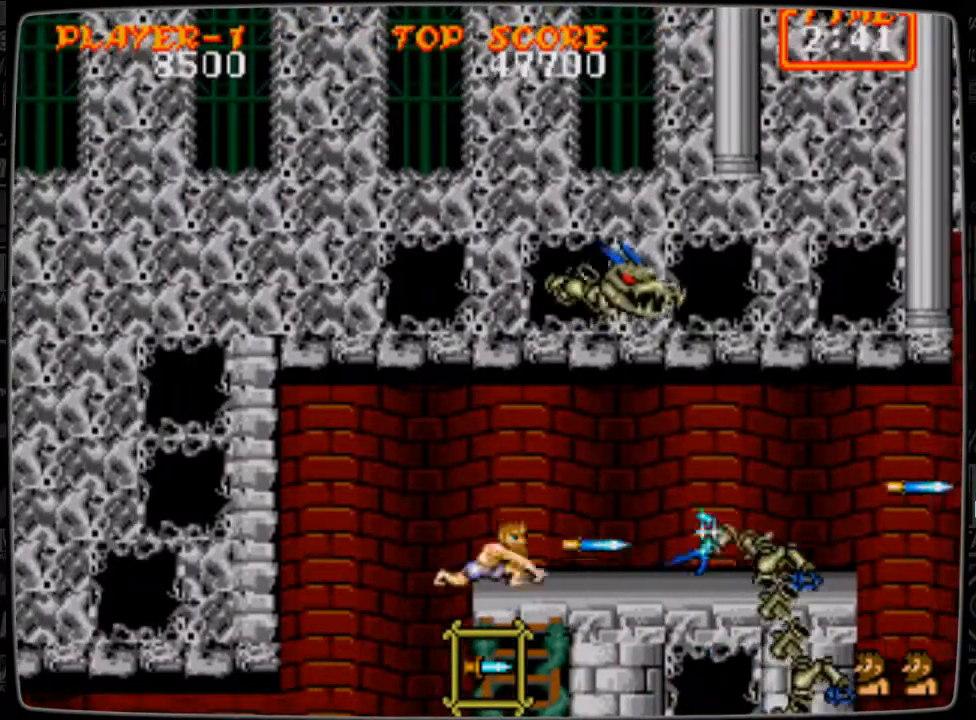
{"buttons": ["DPAD_RIGHT"], "events": []}
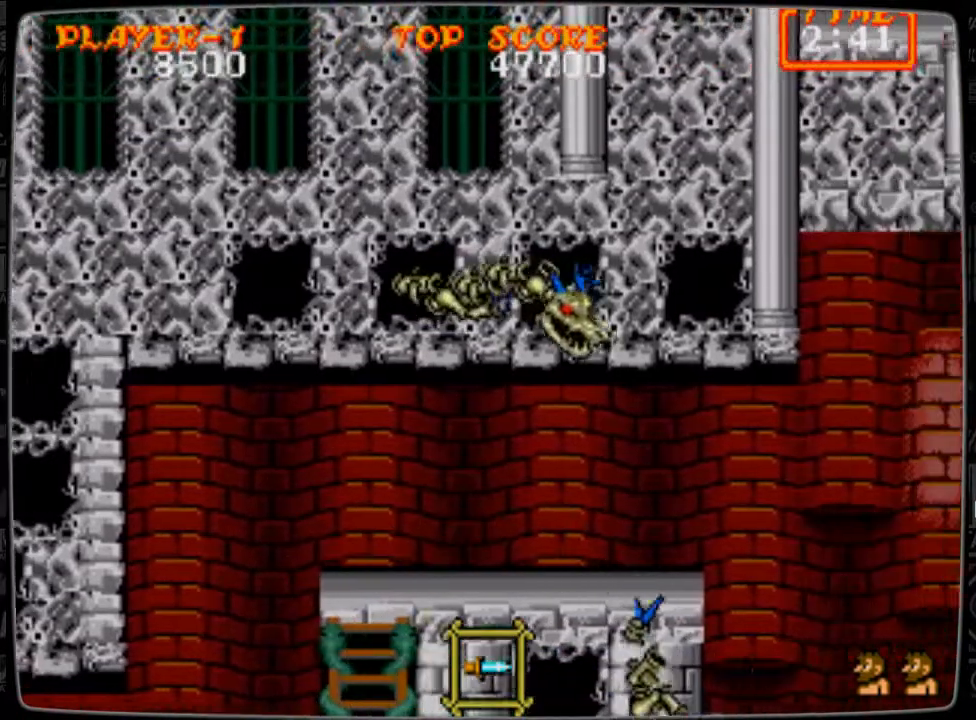
{"buttons": ["DPAD_UP"], "events": [[292, "B", "down"], [292, "DPAD_RIGHT", "up"], [292, "DPAD_UP", "down"], [334, "B", "up"], [417, "B", "down"], [501, "B", "up"]]}
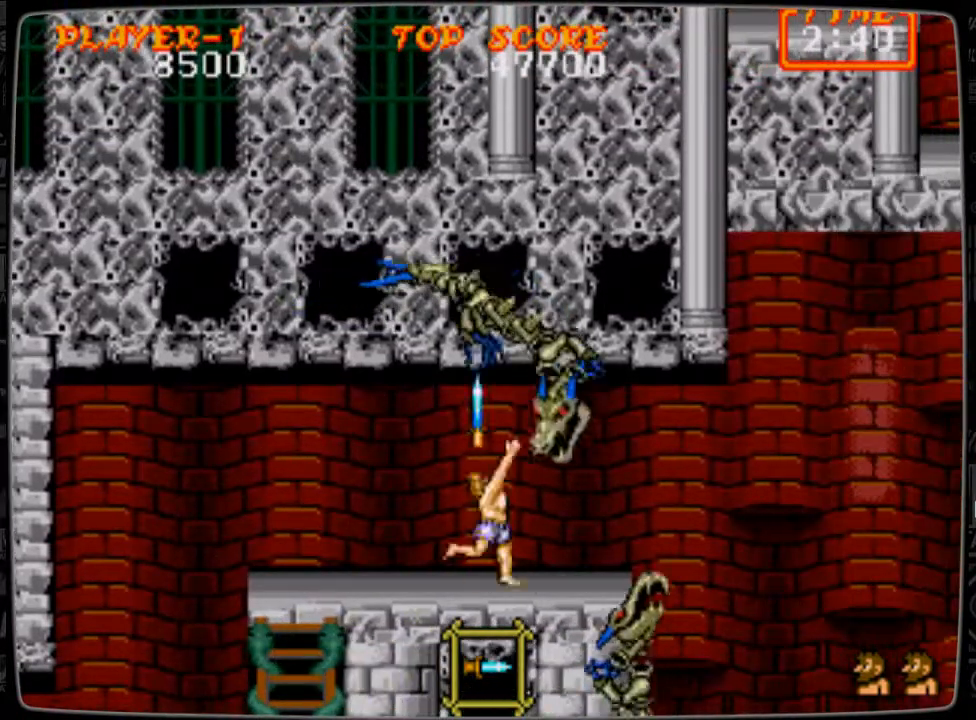
{"buttons": ["DPAD_LEFT"], "events": [[83, "B", "down"], [125, "B", "up"], [250, "DPAD_LEFT", "down"], [250, "DPAD_UP", "up"]]}
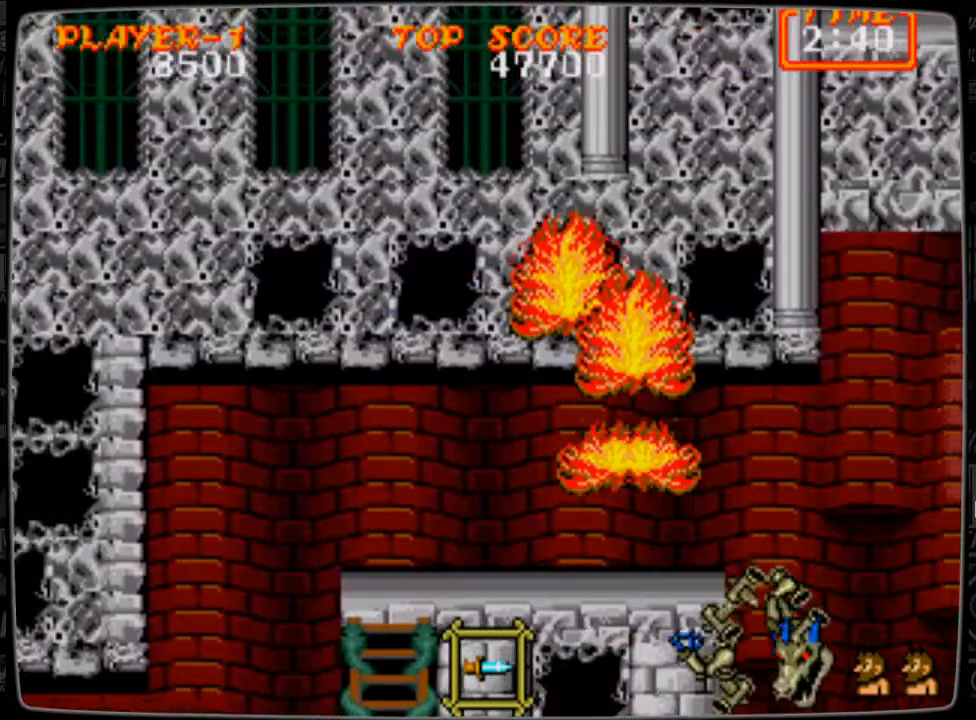
{"buttons": ["DPAD_DOWN", "DPAD_RIGHT"], "events": [[167, "DPAD_LEFT", "up"], [209, "DPAD_RIGHT", "down"], [292, "DPAD_DOWN", "down"], [417, "B", "down"], [459, "B", "up"]]}
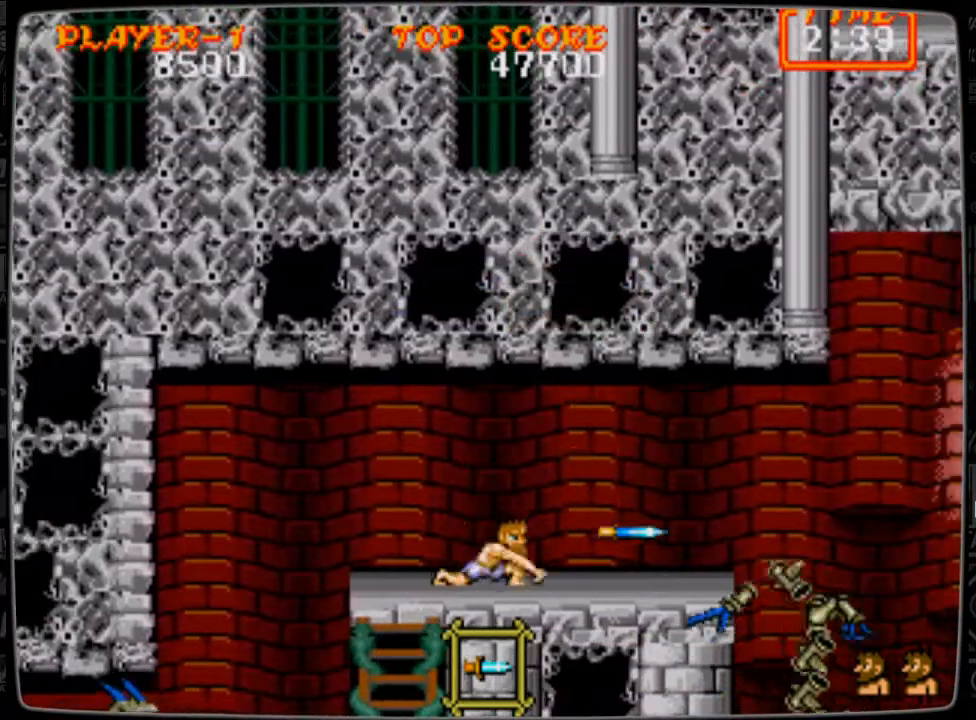
{"buttons": ["DPAD_RIGHT"], "events": [[42, "DPAD_DOWN", "up"]]}
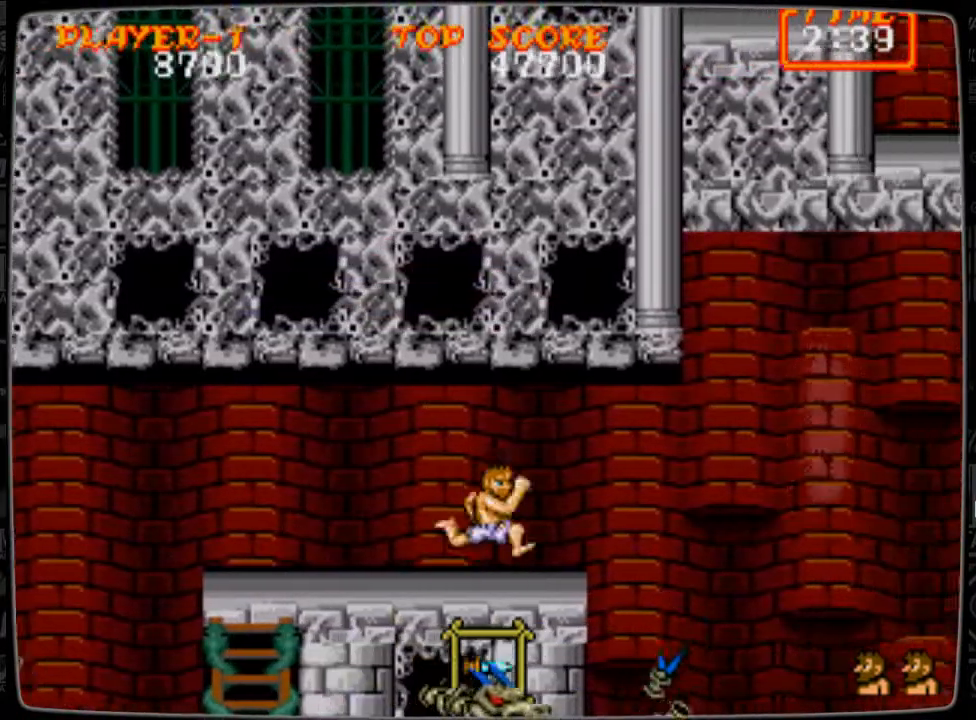
{"buttons": [], "events": [[125, "DPAD_RIGHT", "up"], [292, "DPAD_RIGHT", "down"], [417, "DPAD_RIGHT", "up"]]}
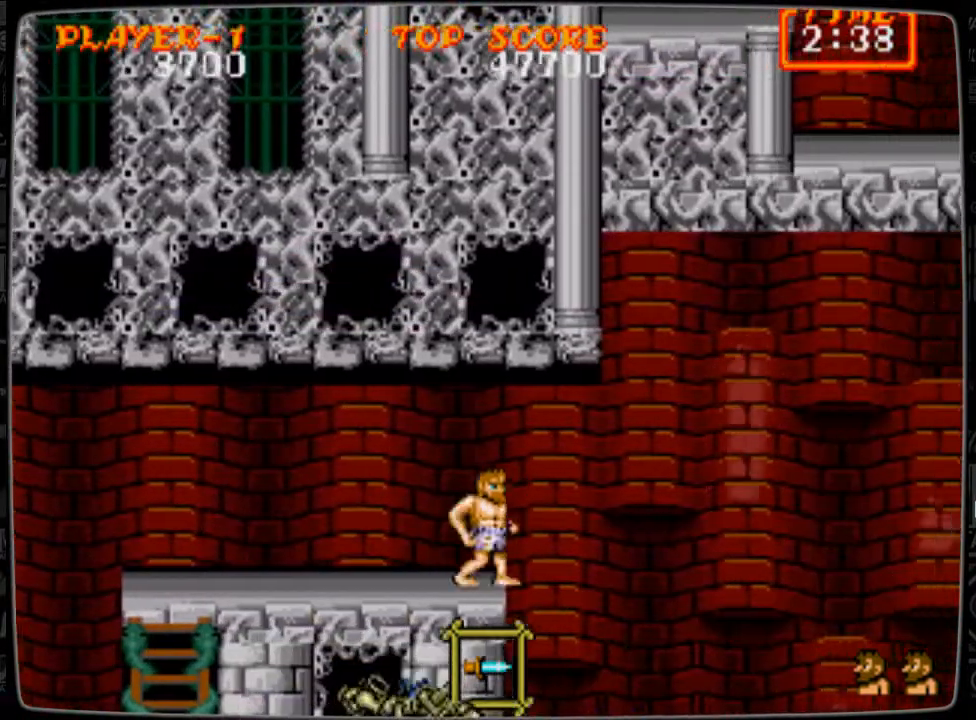
{"buttons": [], "events": [[292, "DPAD_LEFT", "down"], [417, "DPAD_LEFT", "up"]]}
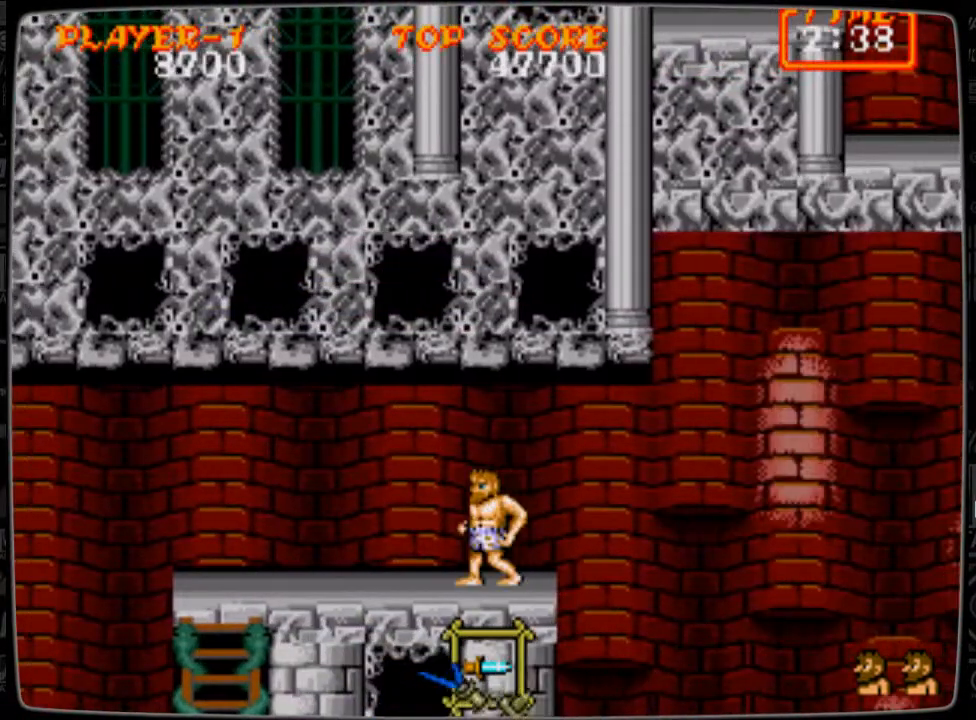
{"buttons": [], "events": [[83, "DPAD_RIGHT", "down"], [250, "DPAD_RIGHT", "up"]]}
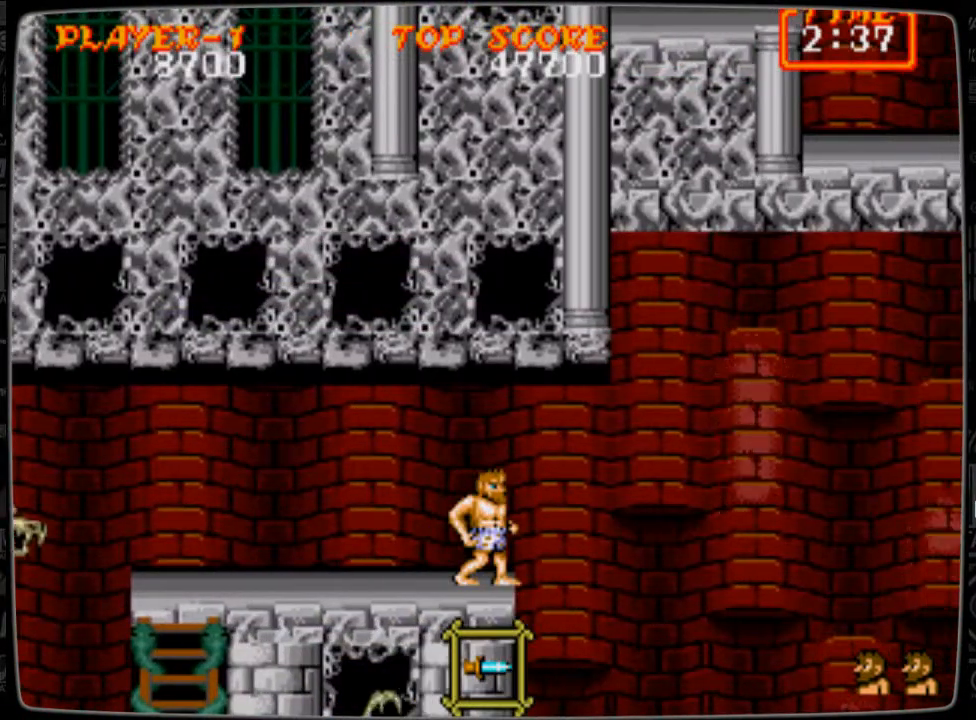
{"buttons": ["DPAD_RIGHT"], "events": [[376, "DPAD_RIGHT", "down"], [459, "A", "down"], [501, "A", "up"]]}
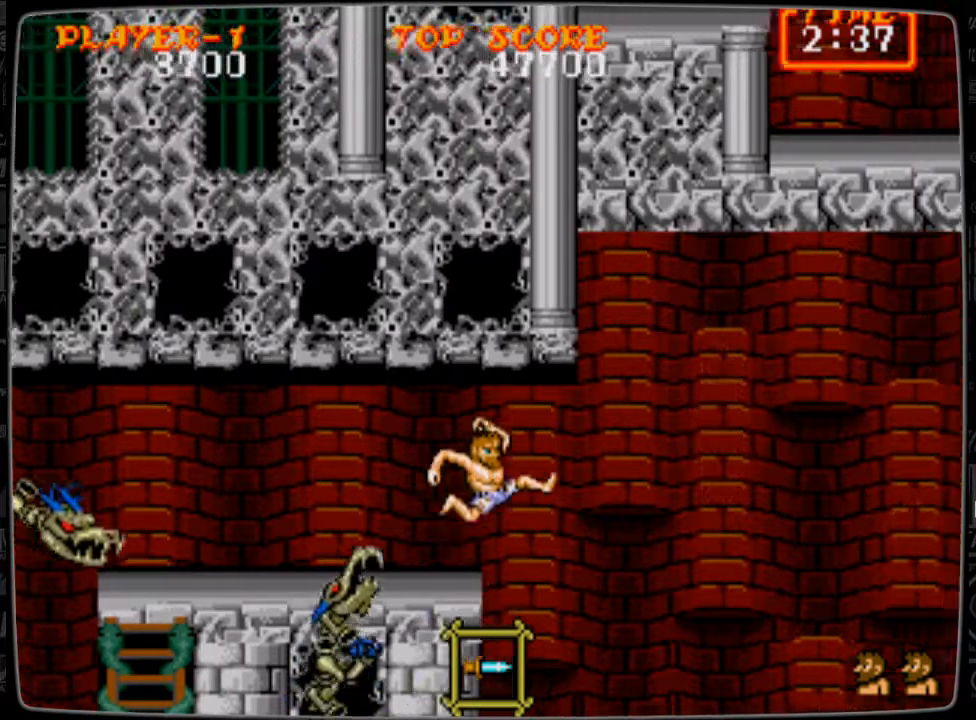
{"buttons": ["B", "DPAD_RIGHT"], "events": [[500, "B", "down"]]}
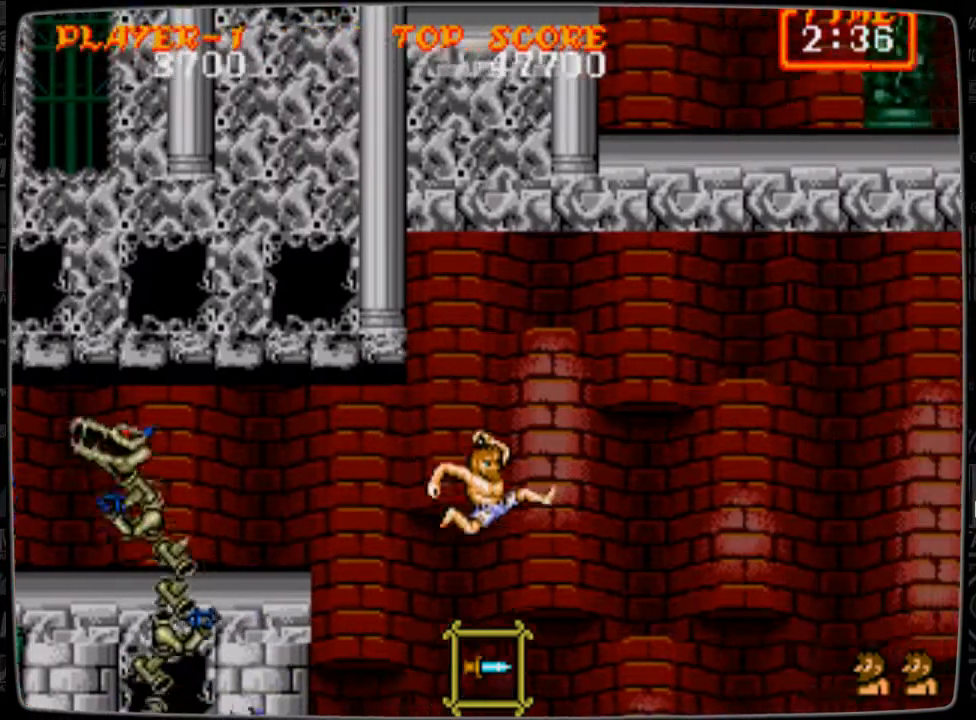
{"buttons": ["DPAD_RIGHT"], "events": [[42, "B", "up"], [167, "B", "down"], [209, "B", "up"], [417, "B", "down"], [459, "B", "up"]]}
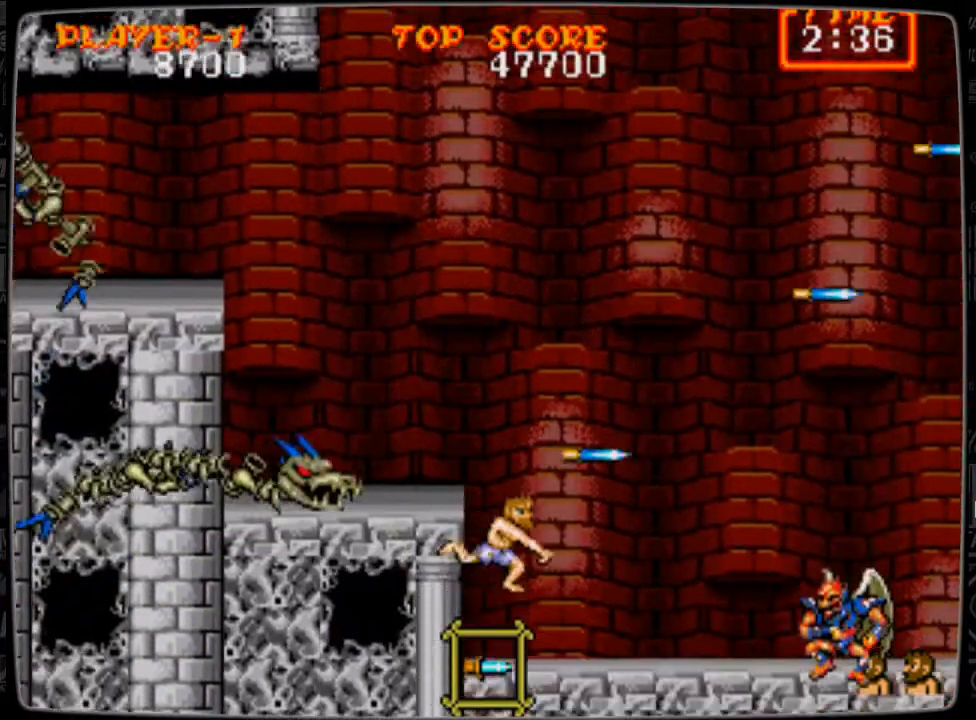
{"buttons": ["DPAD_RIGHT"], "events": [[83, "B", "down"], [125, "B", "up"], [208, "B", "down"], [250, "B", "up"]]}
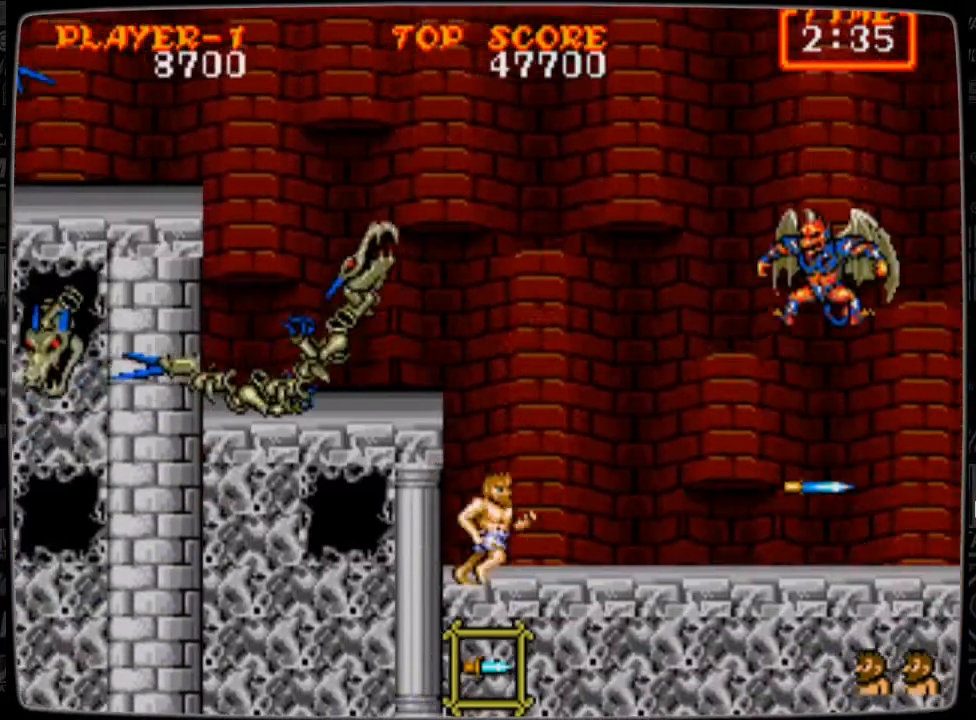
{"buttons": ["B", "DPAD_UP"], "events": [[209, "DPAD_RIGHT", "up"], [209, "DPAD_UP", "down"], [292, "B", "down"], [376, "B", "up"], [417, "B", "down"]]}
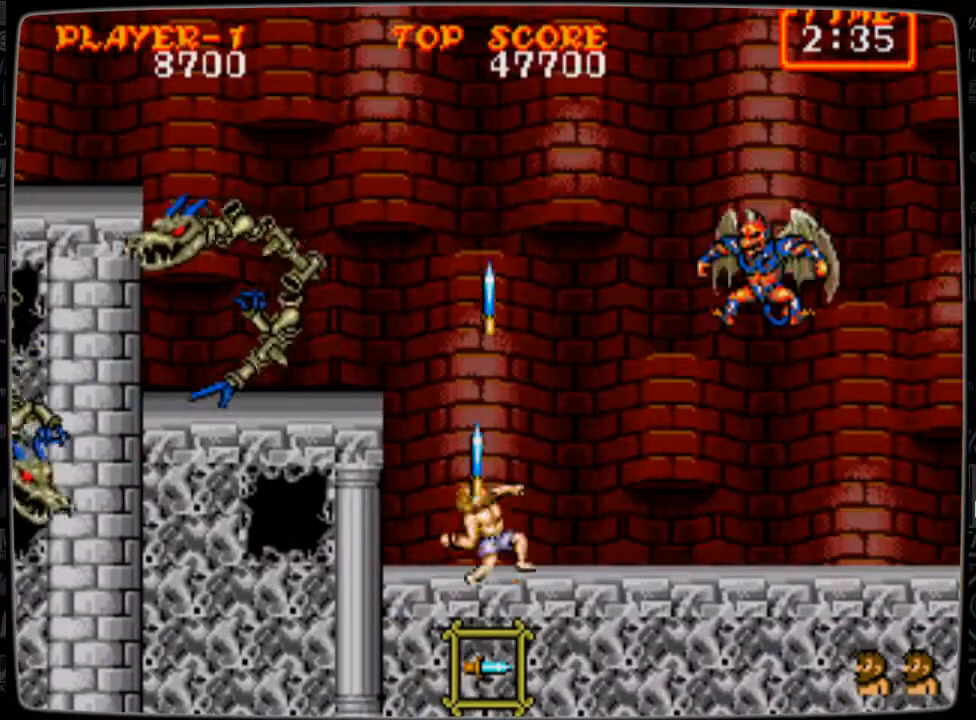
{"buttons": ["B", "DPAD_UP"], "events": [[41, "B", "up"], [41, "DPAD_RIGHT", "down"], [41, "DPAD_UP", "up"], [458, "DPAD_RIGHT", "up"], [500, "B", "down"], [500, "DPAD_UP", "down"]]}
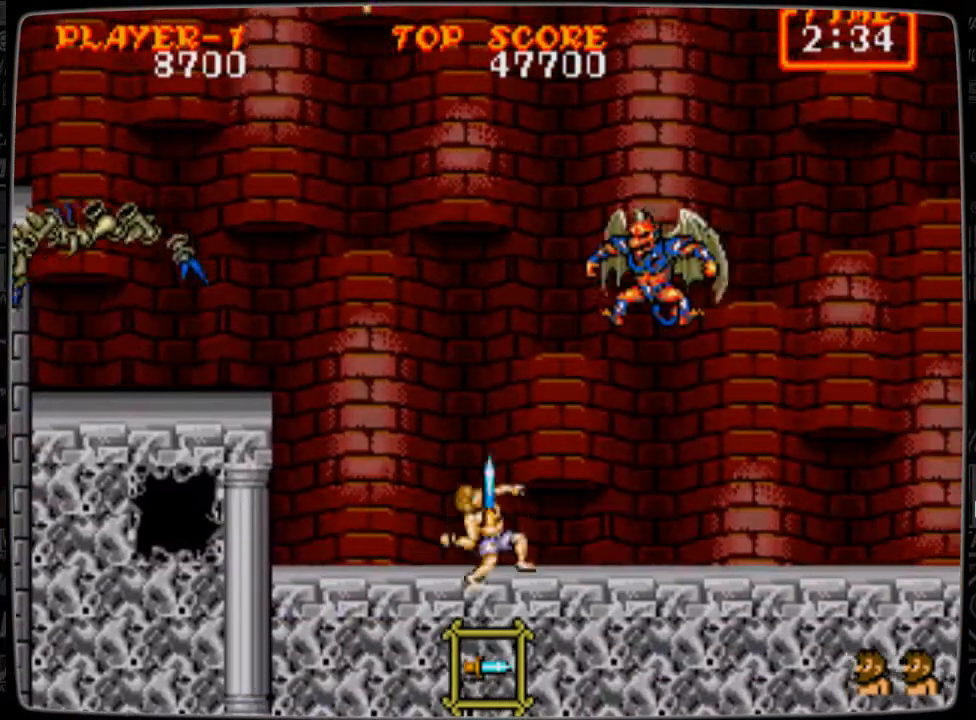
{"buttons": ["B", "DPAD_DOWN"], "events": [[42, "B", "up"], [84, "DPAD_UP", "up"], [209, "DPAD_DOWN", "down"], [334, "B", "down"], [417, "B", "up"], [501, "B", "down"]]}
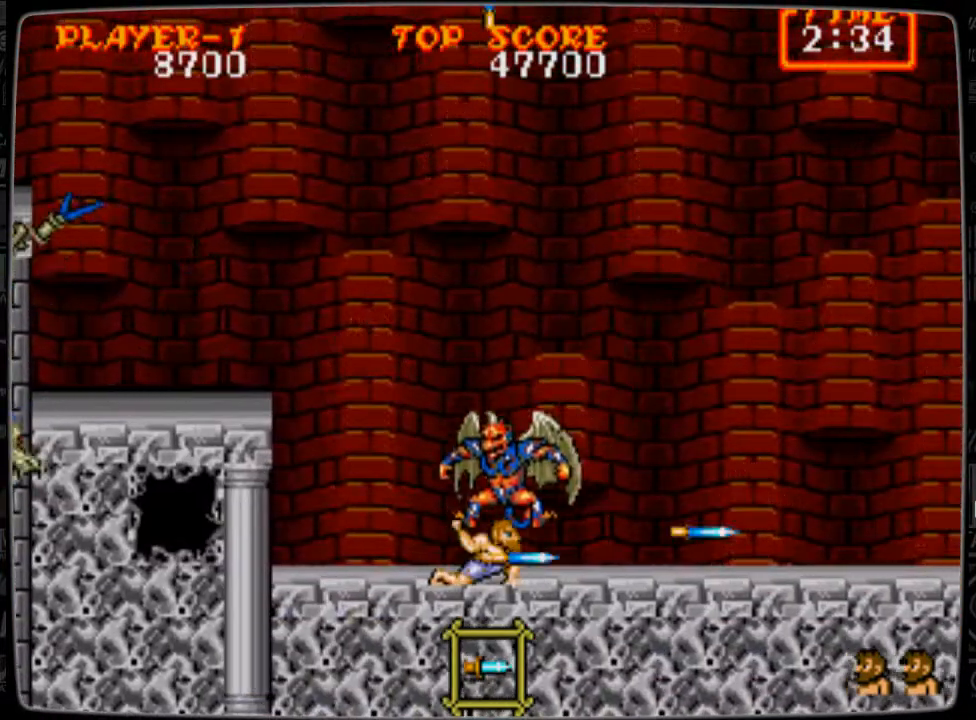
{"buttons": ["A", "DPAD_RIGHT"], "events": [[83, "B", "up"], [208, "B", "down"], [250, "B", "up"], [292, "DPAD_DOWN", "up"], [375, "DPAD_RIGHT", "down"], [458, "A", "down"]]}
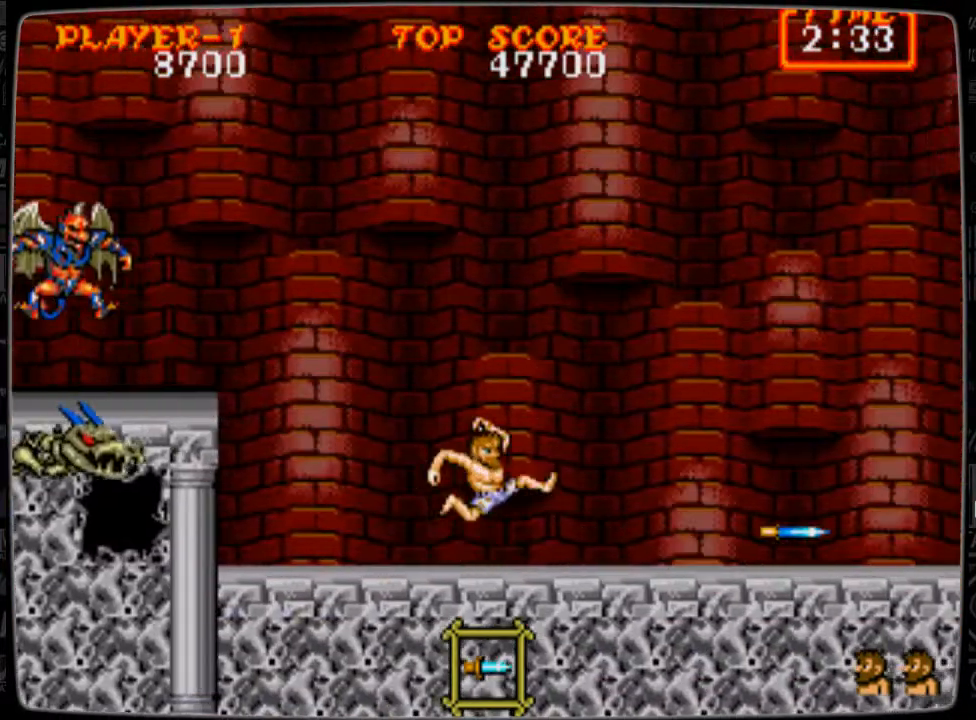
{"buttons": [], "events": [[42, "A", "up"], [125, "DPAD_RIGHT", "up"], [167, "DPAD_LEFT", "down"], [209, "B", "down"], [250, "B", "up"], [376, "B", "down"], [417, "B", "up"], [417, "DPAD_LEFT", "up"]]}
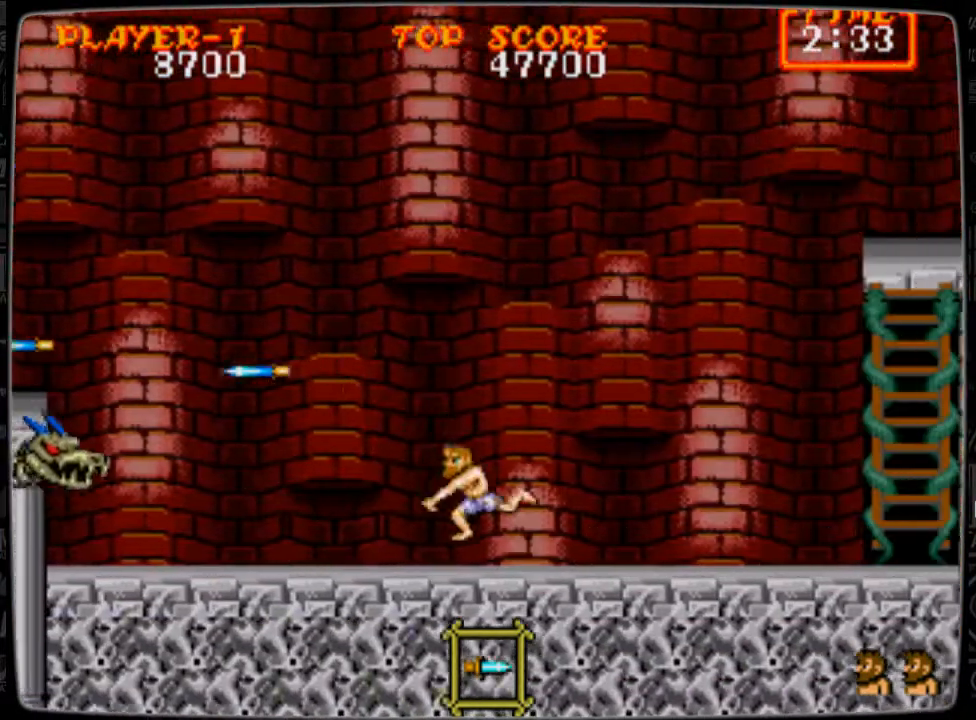
{"buttons": ["B"], "events": [[41, "B", "down"], [83, "B", "up"], [166, "B", "down"], [208, "B", "up"], [333, "B", "down"], [375, "B", "up"], [500, "B", "down"]]}
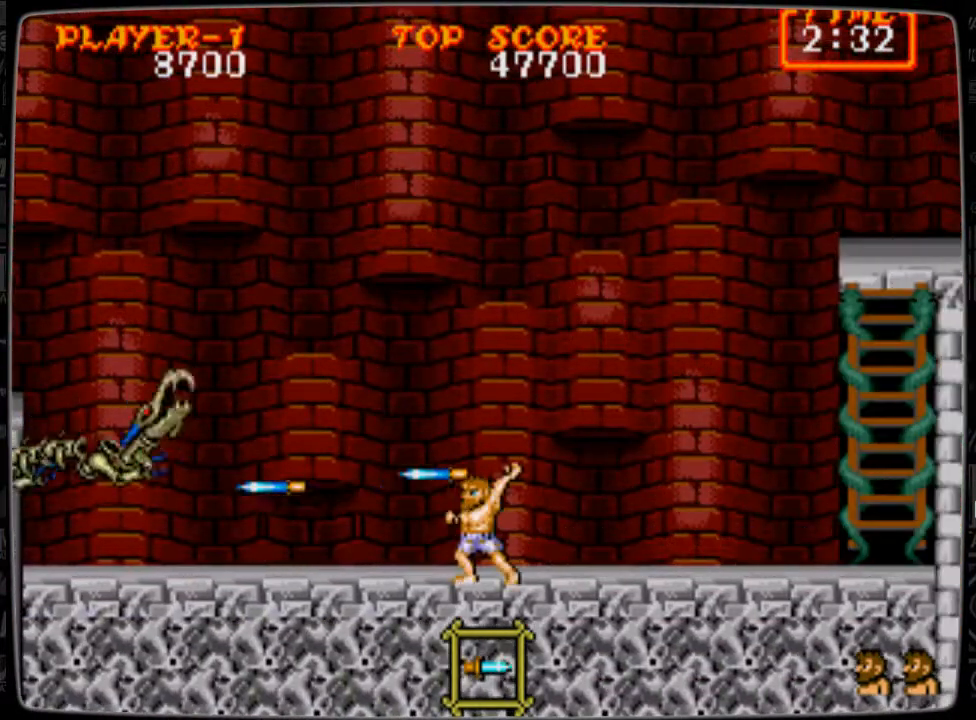
{"buttons": [], "events": [[84, "B", "up"], [125, "B", "down"], [250, "B", "up"]]}
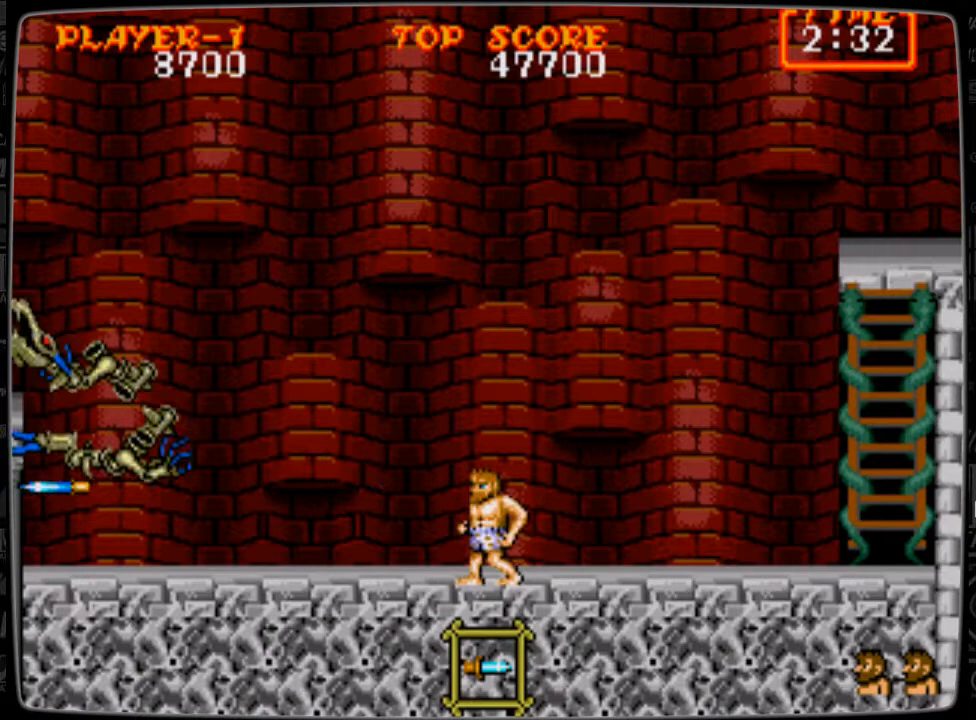
{"buttons": [], "events": [[83, "A", "down"], [125, "A", "up"], [208, "B", "down"], [292, "B", "up"], [417, "B", "down"], [458, "B", "up"]]}
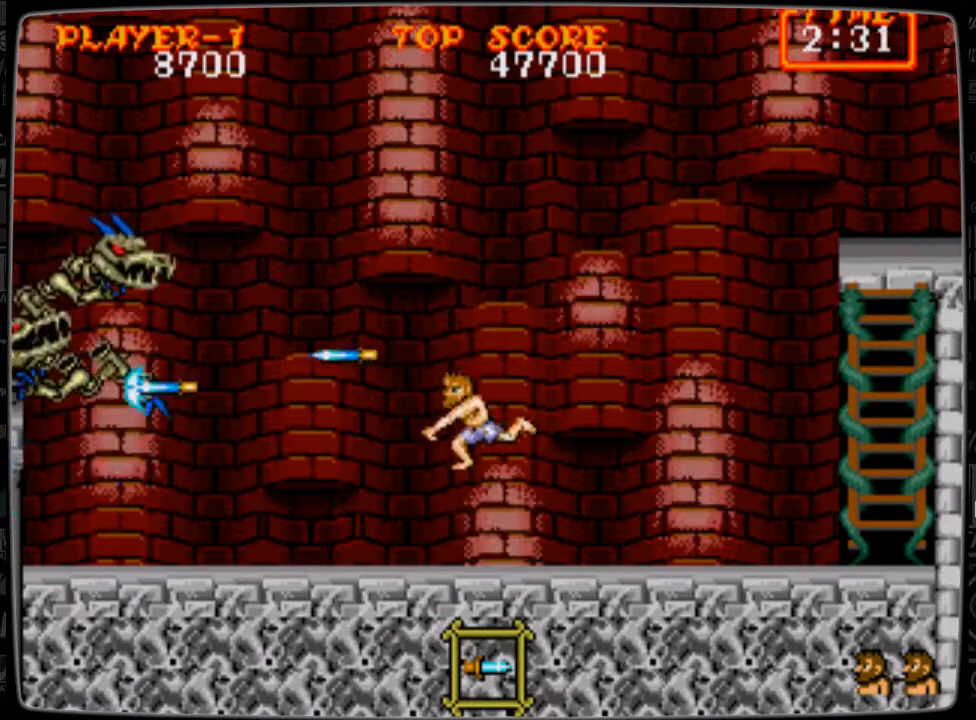
{"buttons": ["DPAD_LEFT"], "events": [[42, "B", "down"], [167, "B", "up"], [250, "B", "down"], [292, "DPAD_LEFT", "down"], [376, "B", "up"]]}
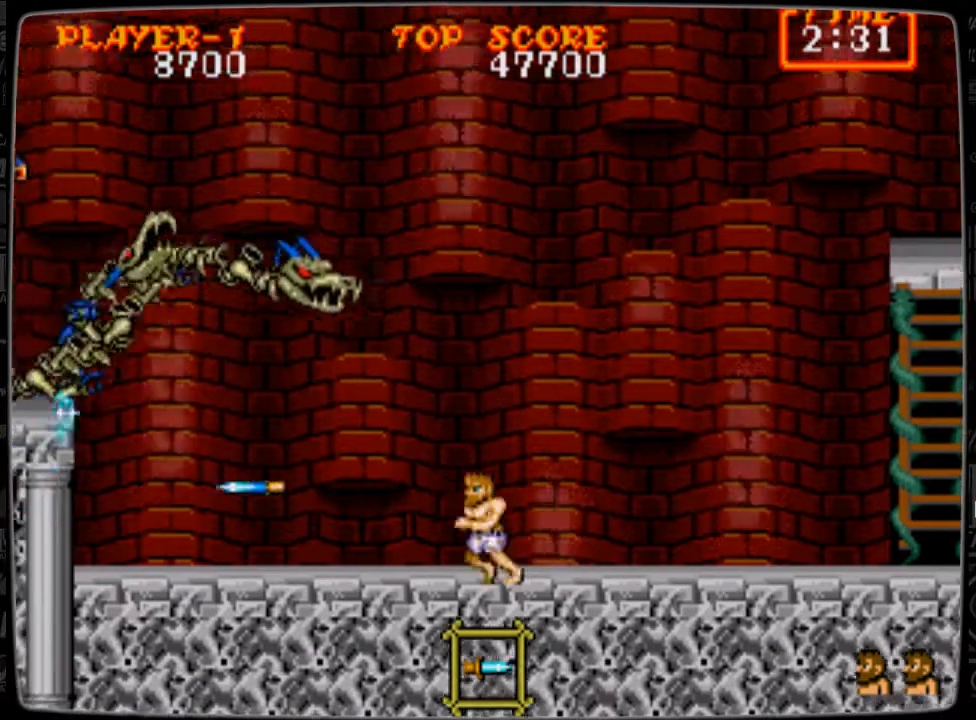
{"buttons": ["B", "DPAD_UP"], "events": [[41, "DPAD_UP", "down"], [166, "DPAD_LEFT", "up"], [208, "B", "down"], [250, "B", "up"], [375, "B", "down"], [417, "B", "up"], [500, "B", "down"]]}
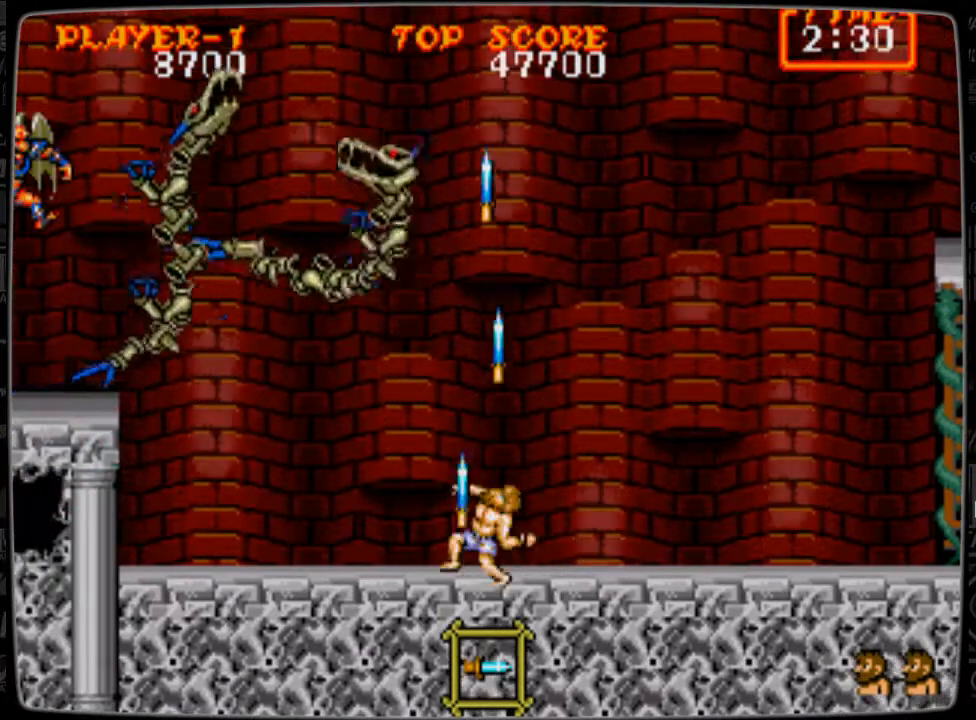
{"buttons": ["DPAD_LEFT"], "events": [[84, "B", "up"], [167, "B", "down"], [292, "B", "up"], [334, "DPAD_LEFT", "down"], [334, "DPAD_UP", "up"]]}